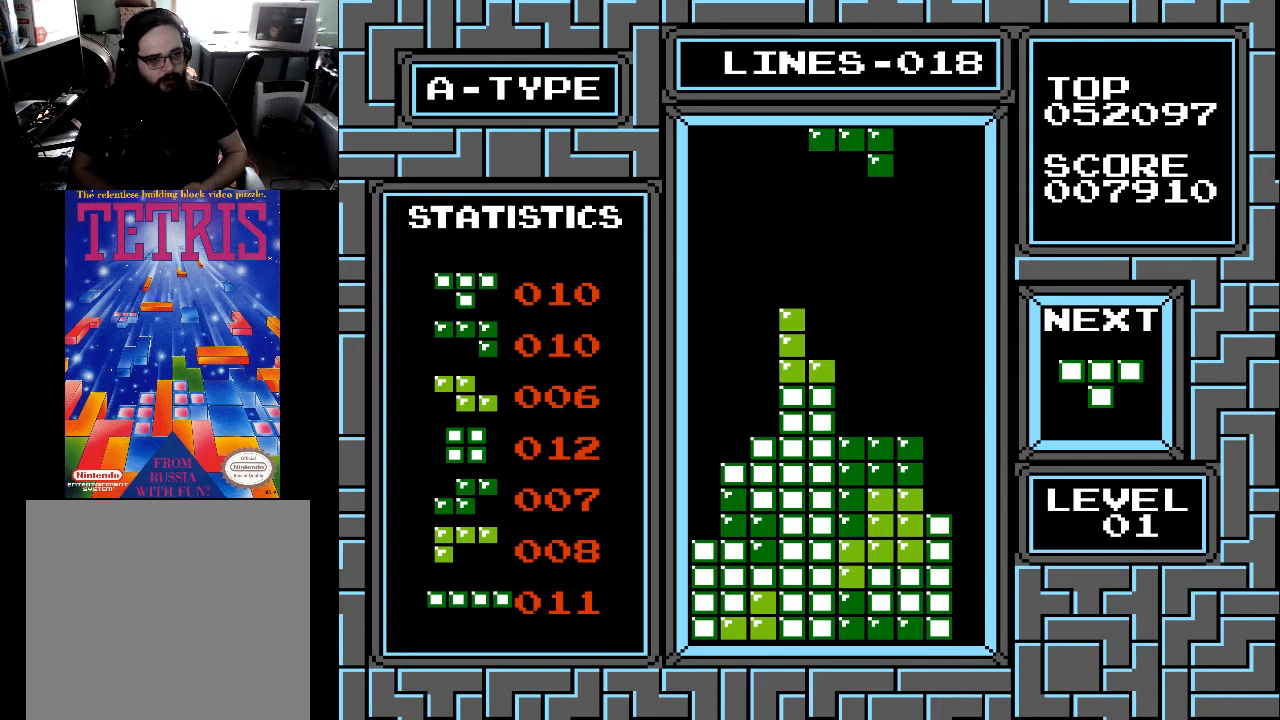
Gameplay with a controller (Xbox layout); each line is a JSON object with the inputs held at the frame after it. "events" lists button and stick changes between this image and that frame as [ms after this image, input, new state], when the widget could be followed in between. Not read: left_stick.
{"buttons": [], "right_stick": "center", "events": [[367, "X", "down"], [500, "X", "up"]]}
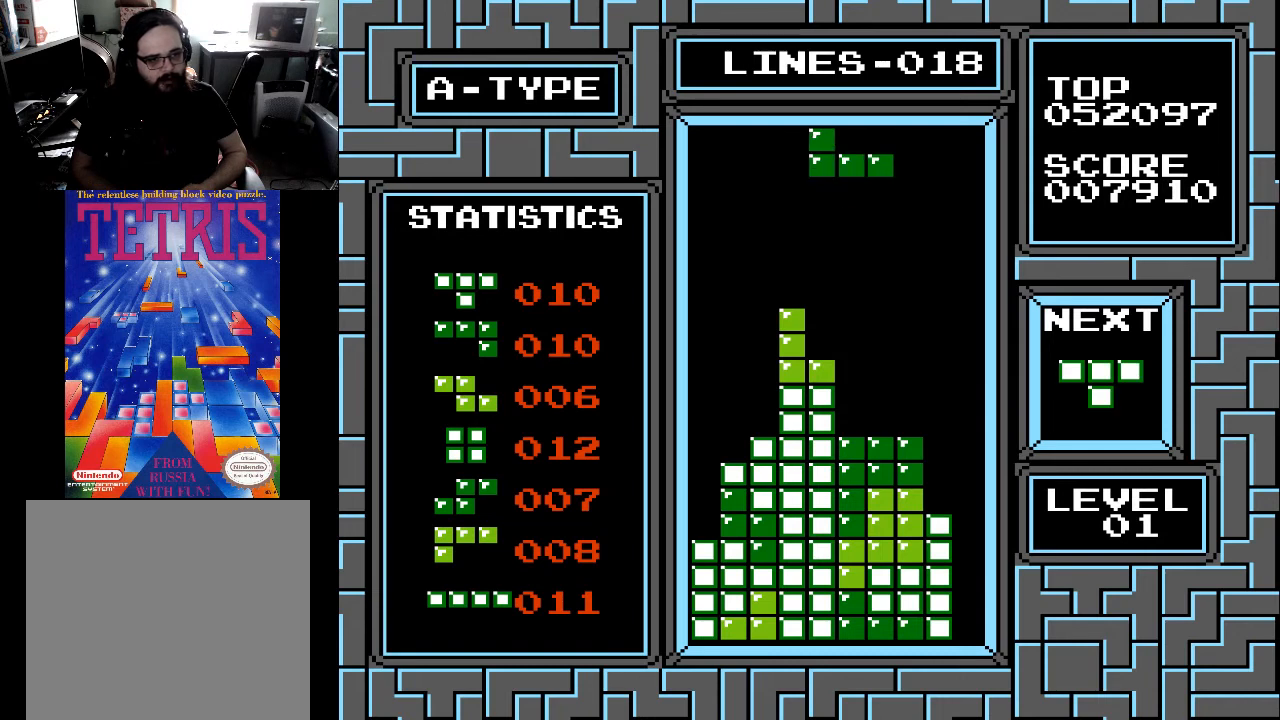
{"buttons": ["DPAD_DOWN"], "right_stick": "center", "events": [[33, "X", "down"], [67, "X", "up"], [167, "DPAD_RIGHT", "down"], [233, "DPAD_RIGHT", "up"], [433, "DPAD_DOWN", "down"]]}
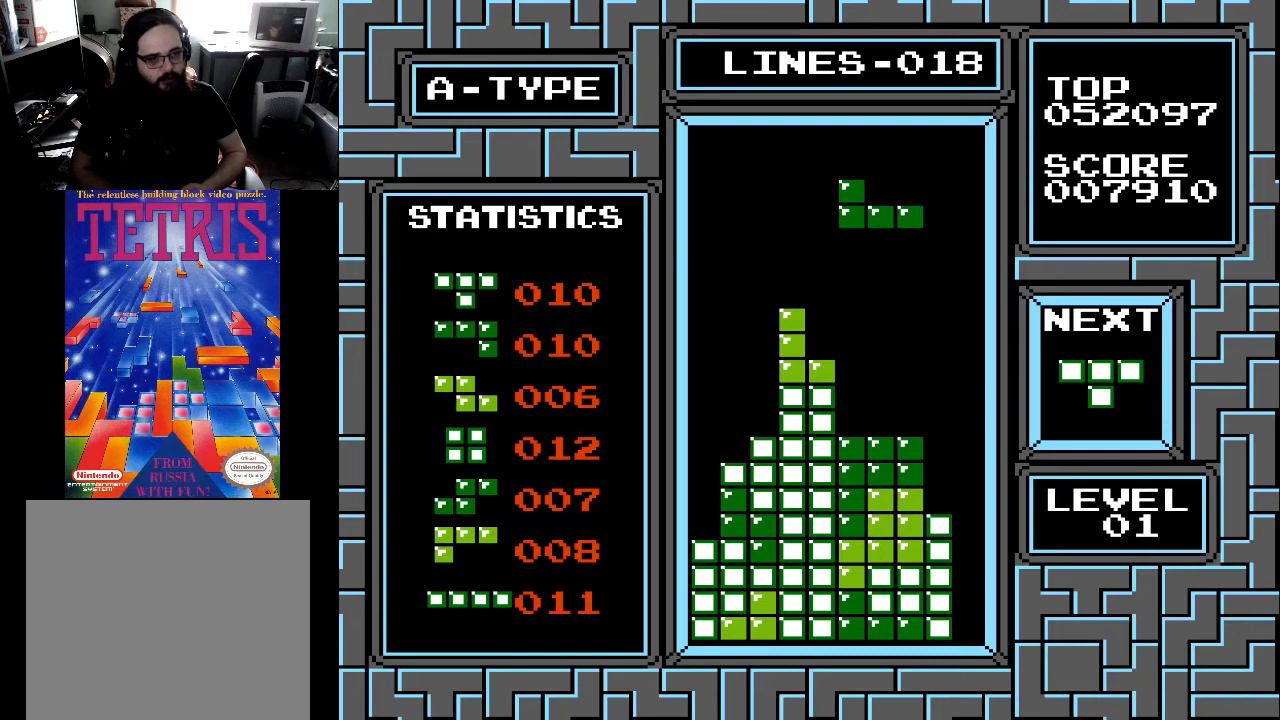
{"buttons": ["DPAD_DOWN"], "right_stick": "center", "events": [[33, "DPAD_DOWN", "up"], [233, "DPAD_DOWN", "down"]]}
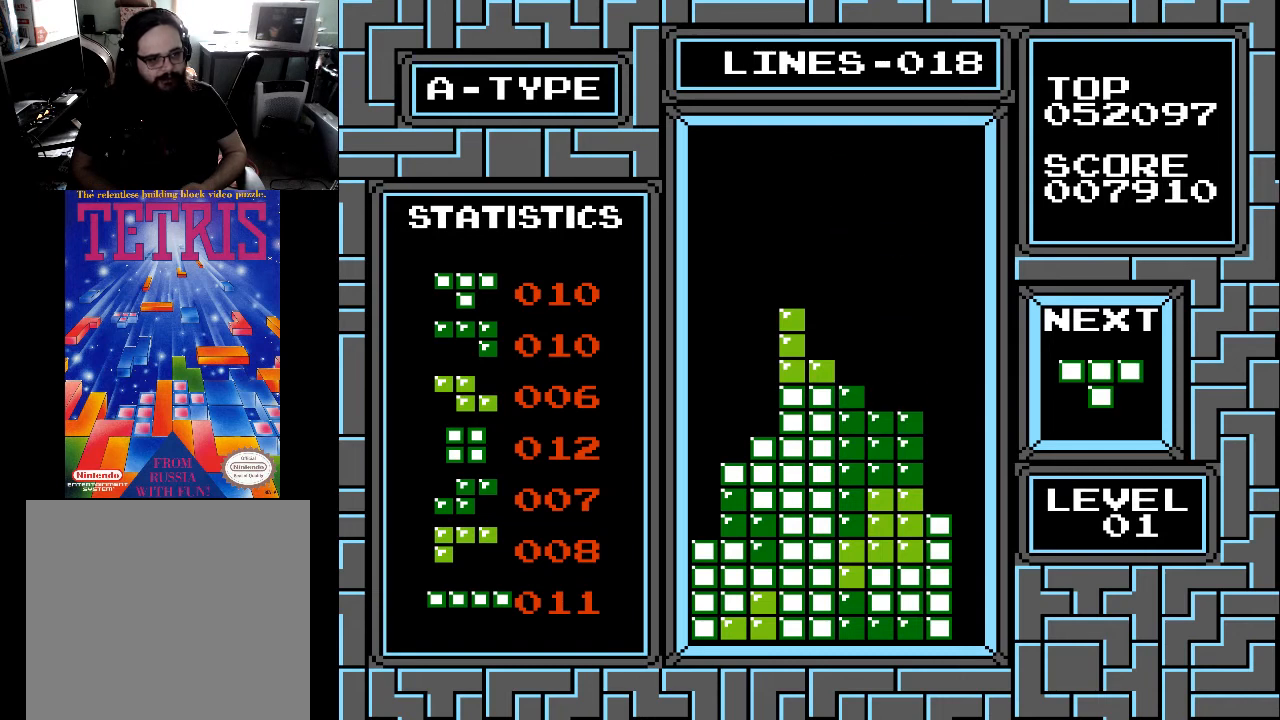
{"buttons": [], "right_stick": "center", "events": [[233, "DPAD_DOWN", "up"]]}
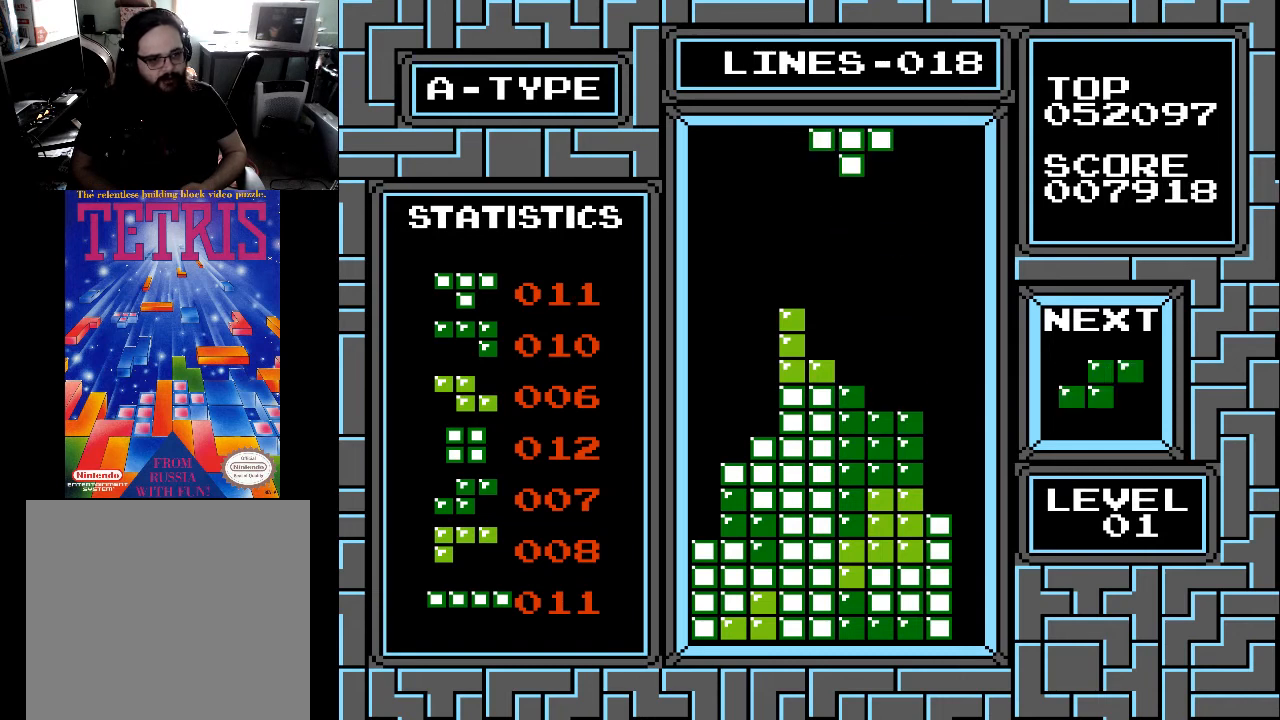
{"buttons": [], "right_stick": "center", "events": [[200, "X", "down"], [300, "X", "up"]]}
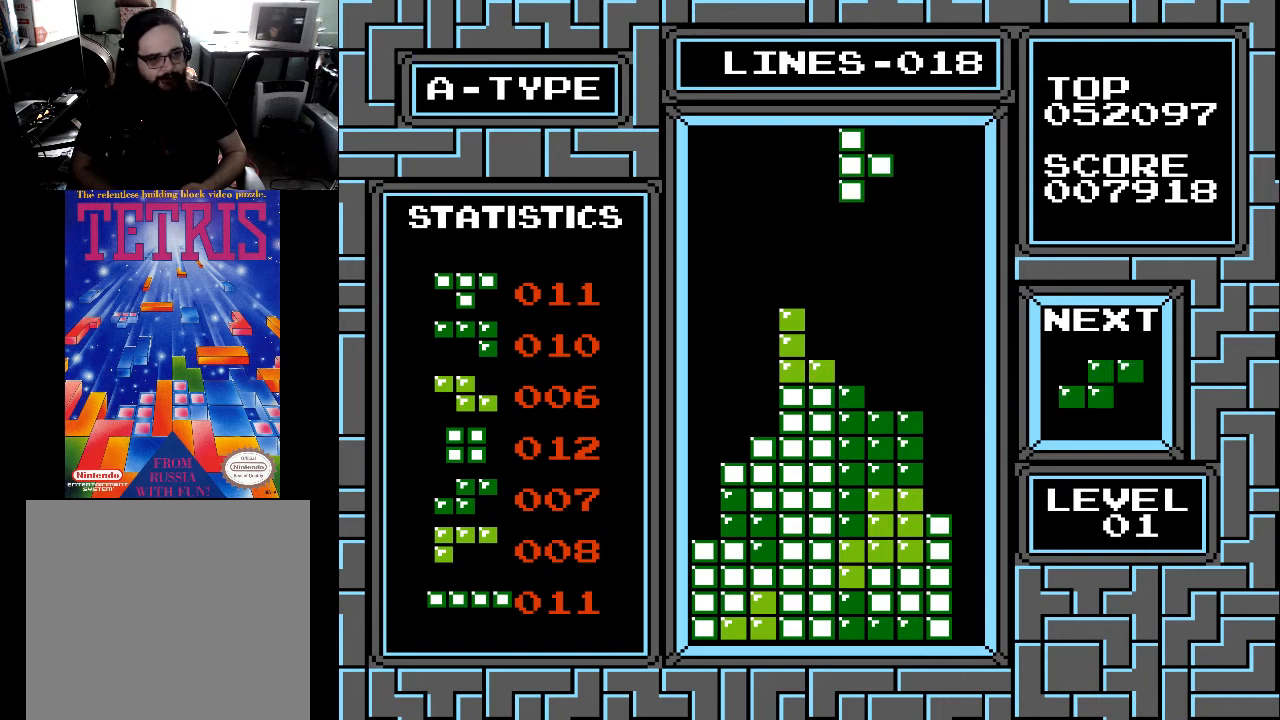
{"buttons": [], "right_stick": "center", "events": [[200, "X", "down"], [267, "X", "up"], [400, "X", "down"], [467, "X", "up"]]}
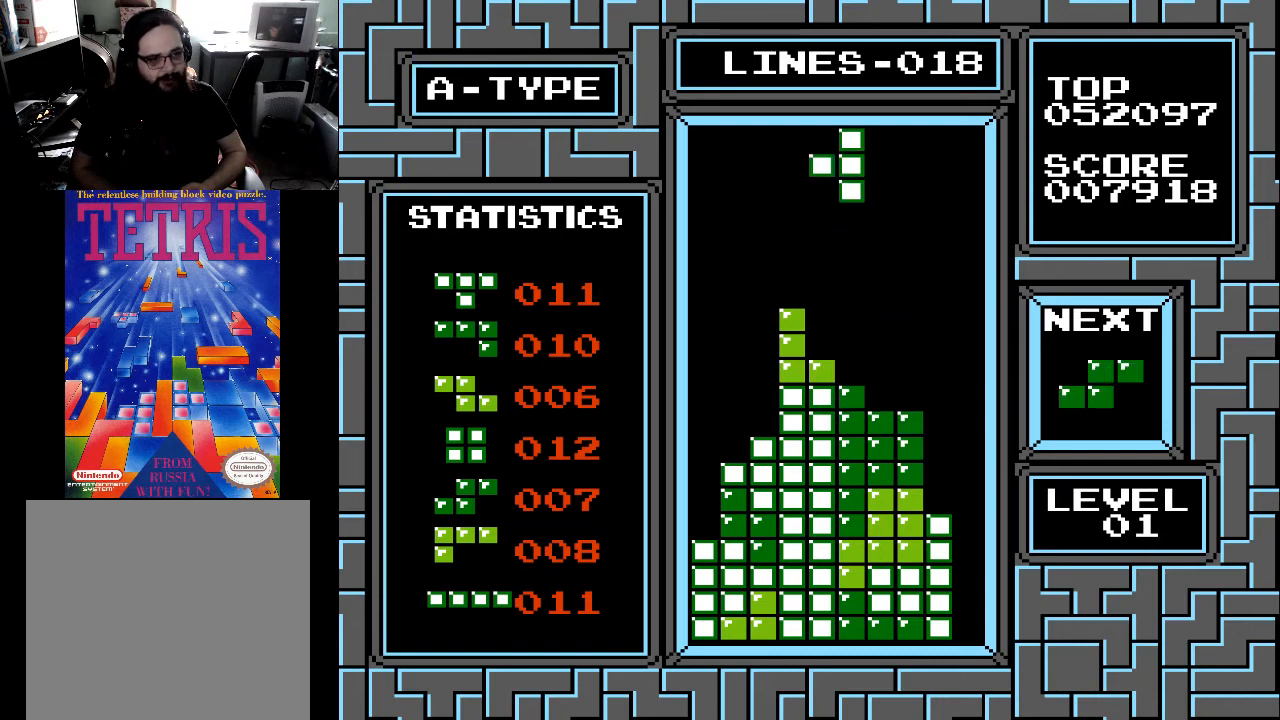
{"buttons": [], "right_stick": "center", "events": [[233, "DPAD_LEFT", "down"], [300, "DPAD_LEFT", "up"]]}
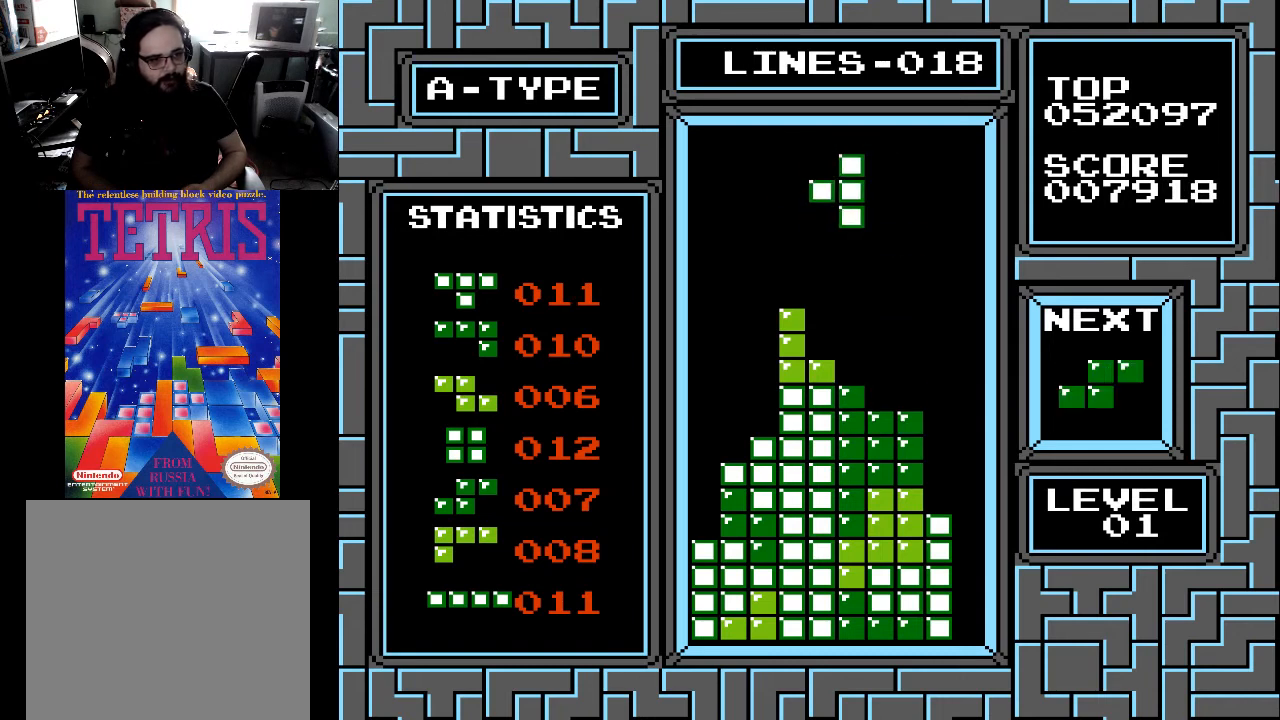
{"buttons": ["DPAD_DOWN"], "right_stick": "center", "events": [[33, "DPAD_RIGHT", "down"], [67, "DPAD_RIGHT", "up"], [233, "DPAD_DOWN", "down"]]}
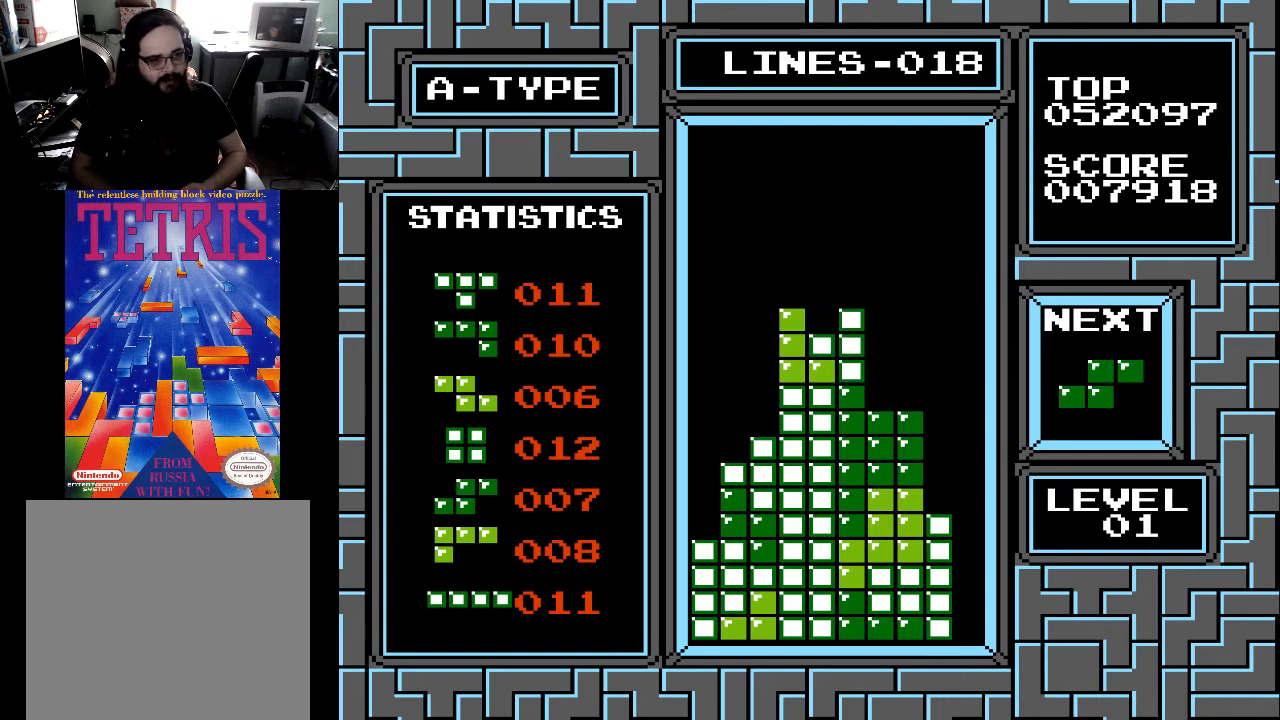
{"buttons": [], "right_stick": "center", "events": [[100, "DPAD_DOWN", "up"], [333, "DPAD_RIGHT", "down"], [400, "DPAD_RIGHT", "up"]]}
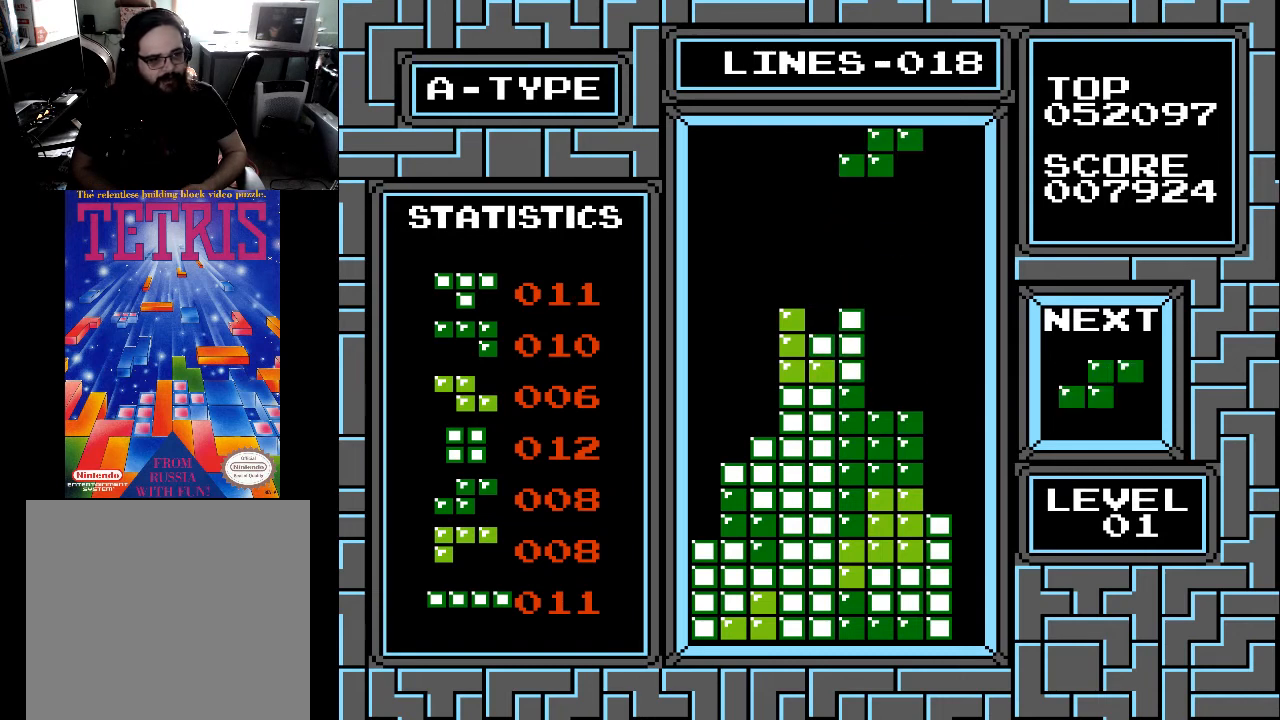
{"buttons": [], "right_stick": "center", "events": [[133, "DPAD_LEFT", "down"], [133, "X", "down"], [200, "X", "up"], [267, "DPAD_LEFT", "up"], [333, "DPAD_LEFT", "down"], [433, "DPAD_LEFT", "up"]]}
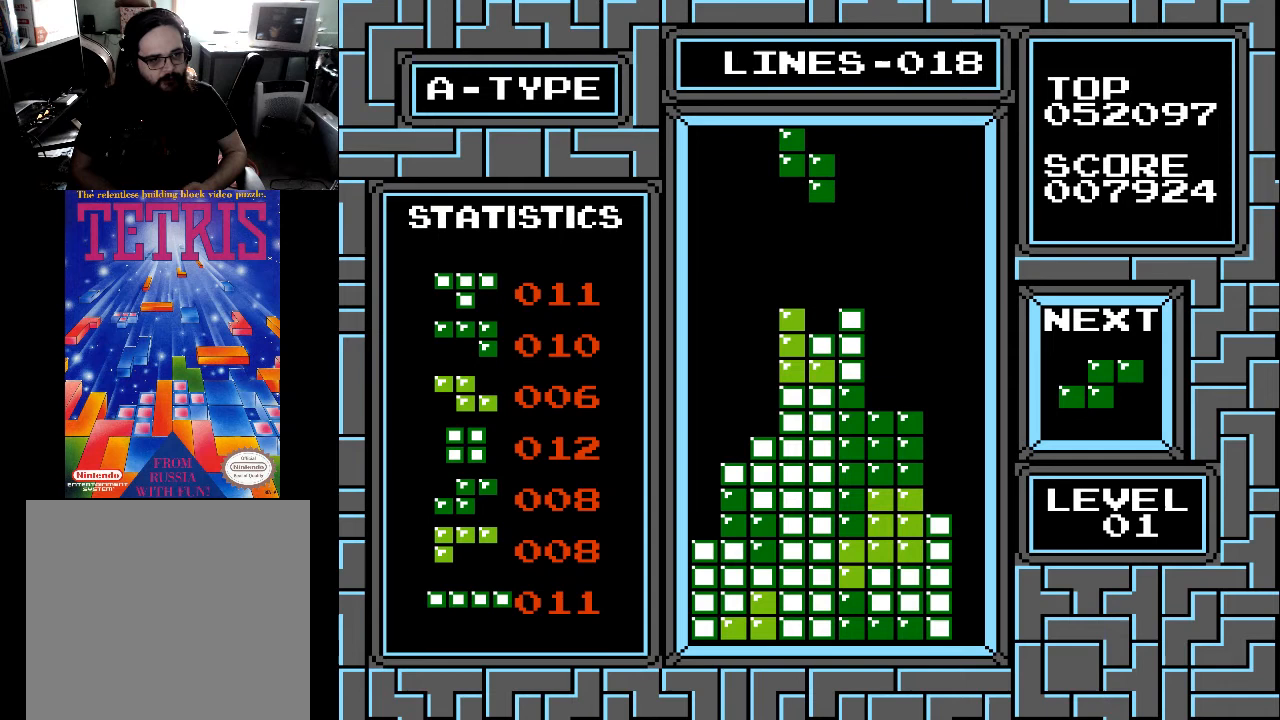
{"buttons": ["DPAD_DOWN"], "right_stick": "center", "events": [[33, "DPAD_LEFT", "down"], [167, "DPAD_LEFT", "up"], [267, "DPAD_DOWN", "down"]]}
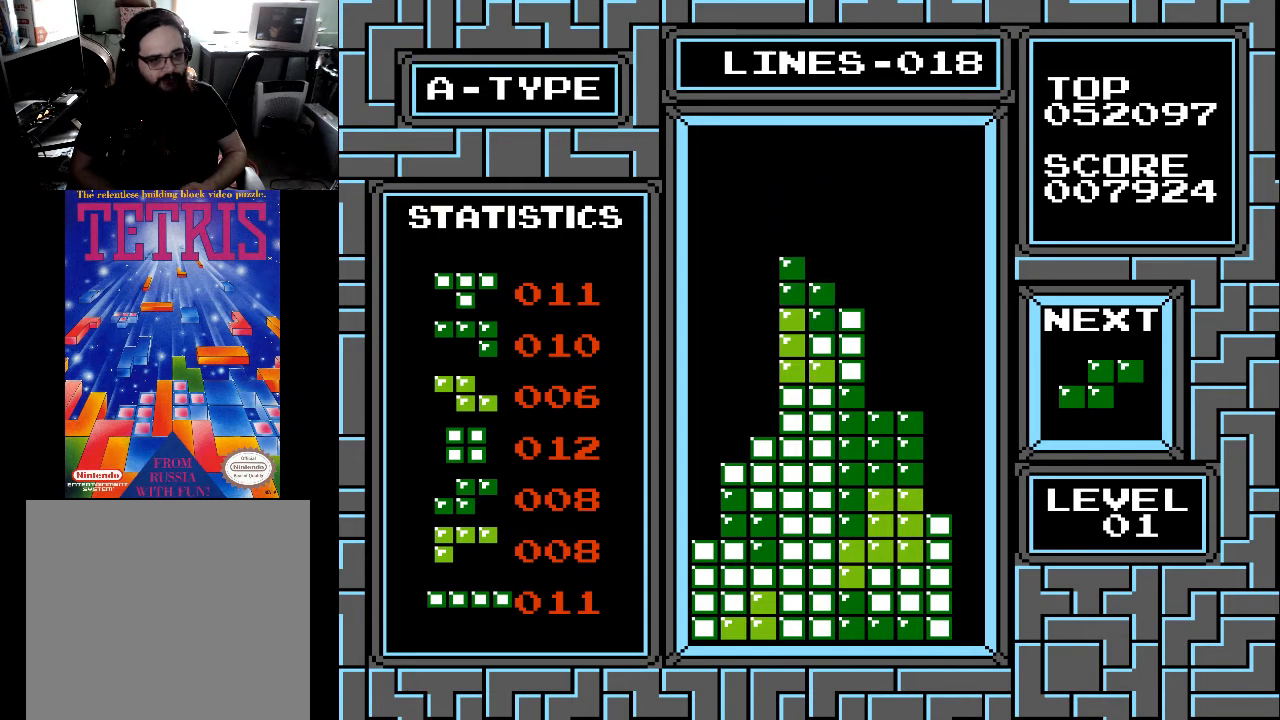
{"buttons": [], "right_stick": "center", "events": [[133, "DPAD_DOWN", "up"]]}
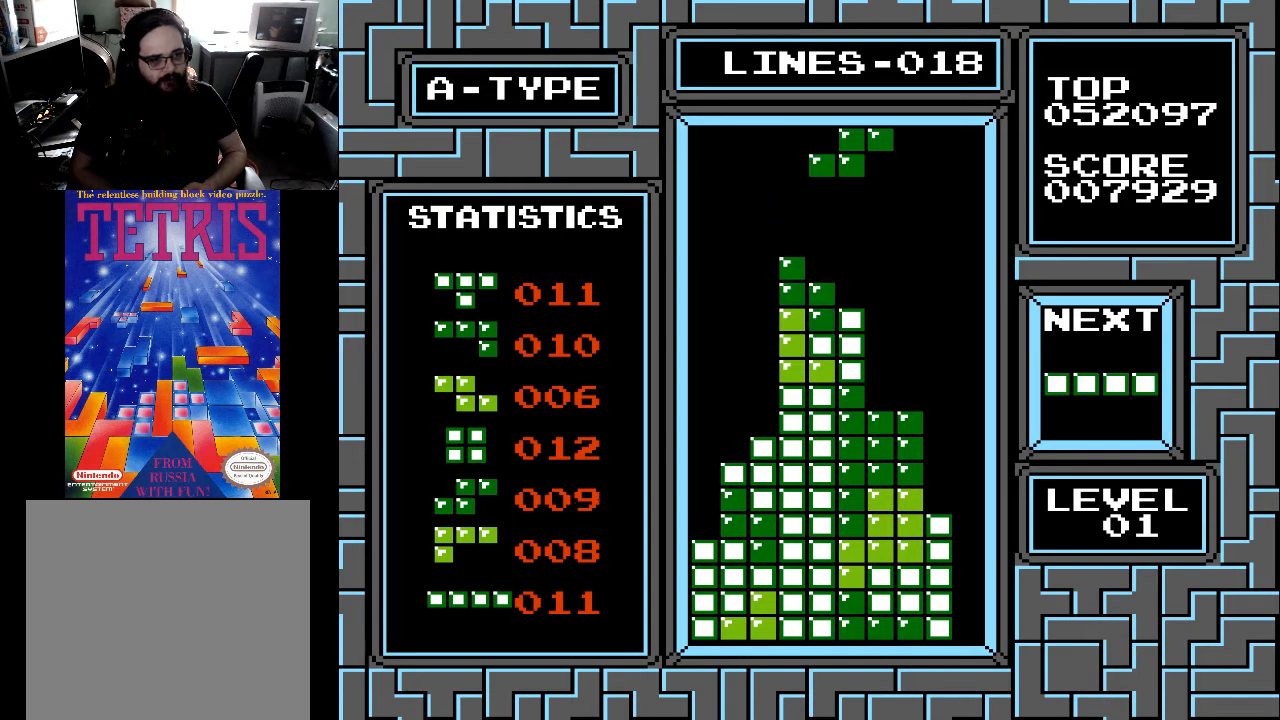
{"buttons": [], "right_stick": "center", "events": [[333, "X", "down"], [433, "X", "up"]]}
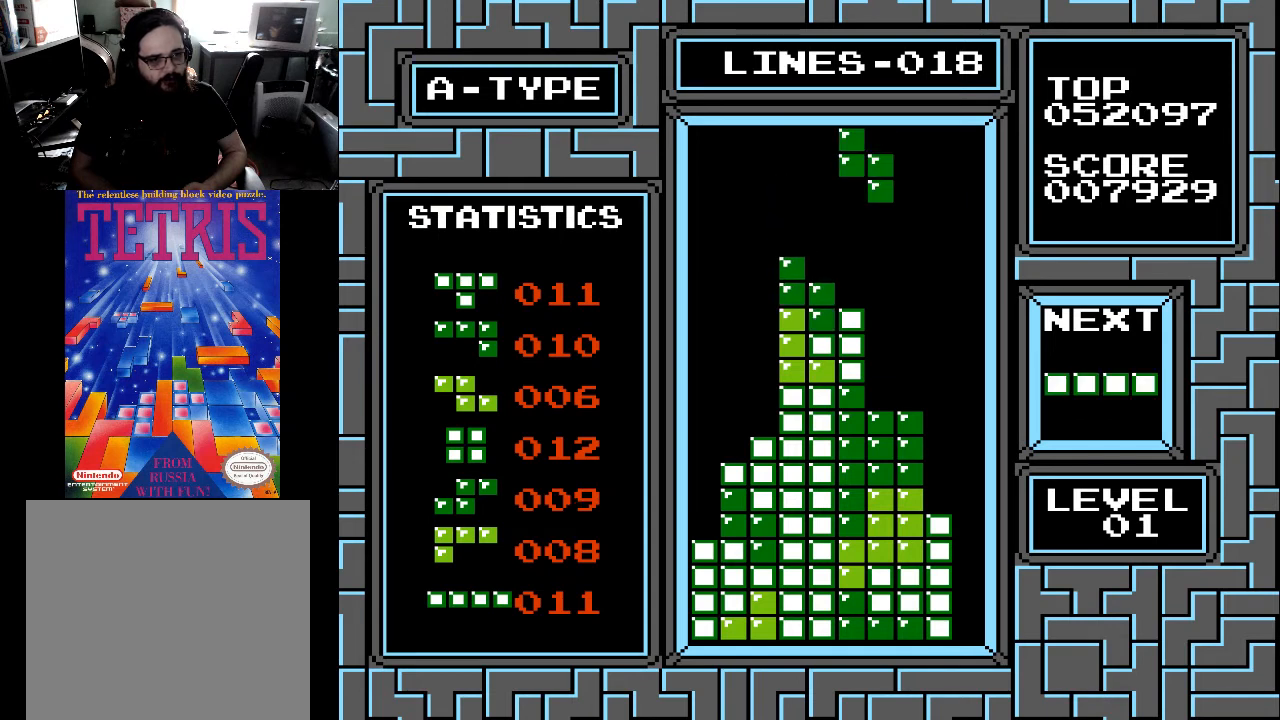
{"buttons": ["DPAD_DOWN"], "right_stick": "center", "events": [[33, "DPAD_LEFT", "down"], [133, "DPAD_LEFT", "up"], [267, "DPAD_DOWN", "down"]]}
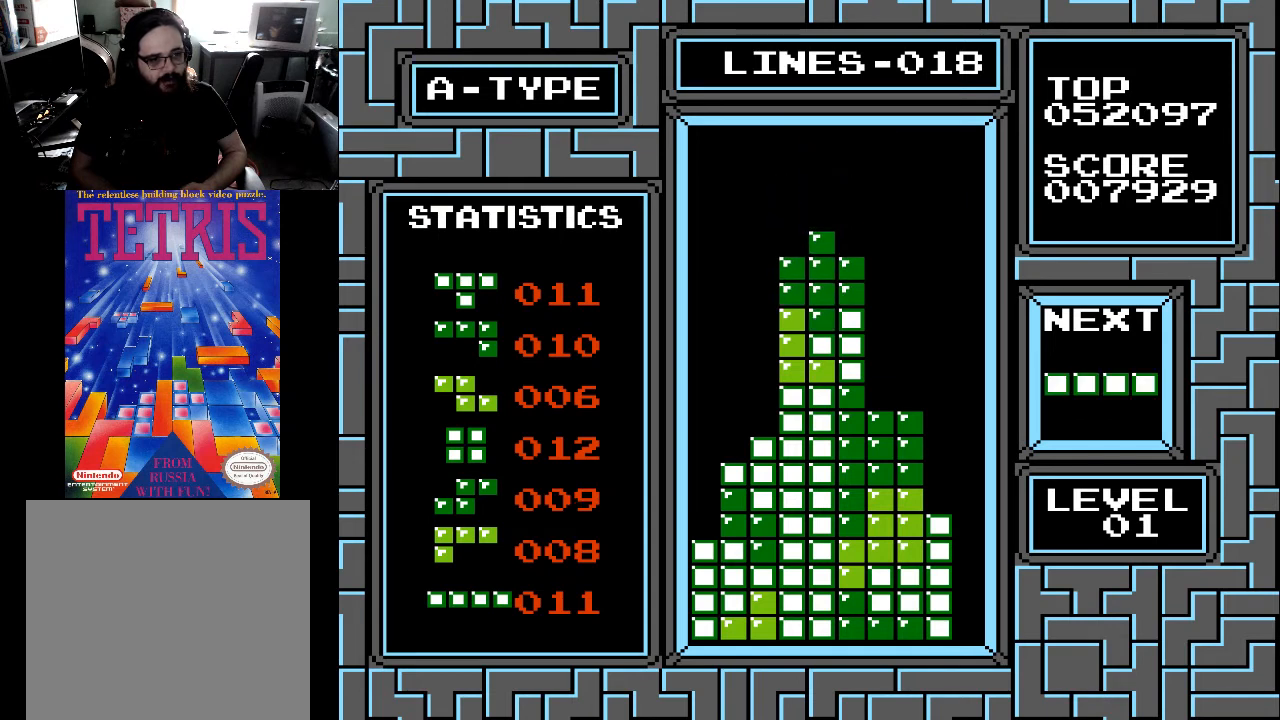
{"buttons": [], "right_stick": "center", "events": [[133, "DPAD_DOWN", "up"], [300, "DPAD_RIGHT", "down"], [333, "DPAD_RIGHT", "up"], [400, "DPAD_RIGHT", "down"], [500, "DPAD_RIGHT", "up"]]}
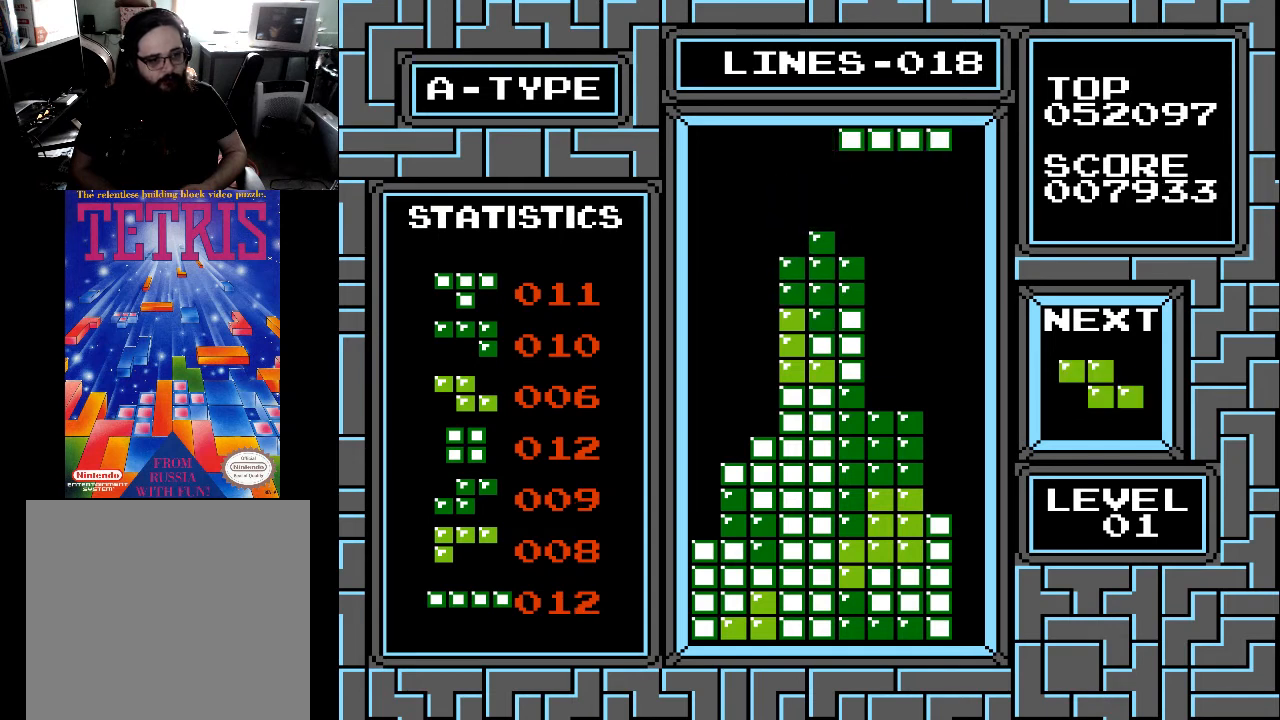
{"buttons": ["DPAD_RIGHT"], "right_stick": "center", "events": [[67, "DPAD_RIGHT", "down"], [67, "X", "down"], [100, "X", "up"], [133, "DPAD_RIGHT", "up"], [200, "DPAD_RIGHT", "down"], [267, "DPAD_RIGHT", "up"], [467, "DPAD_RIGHT", "down"]]}
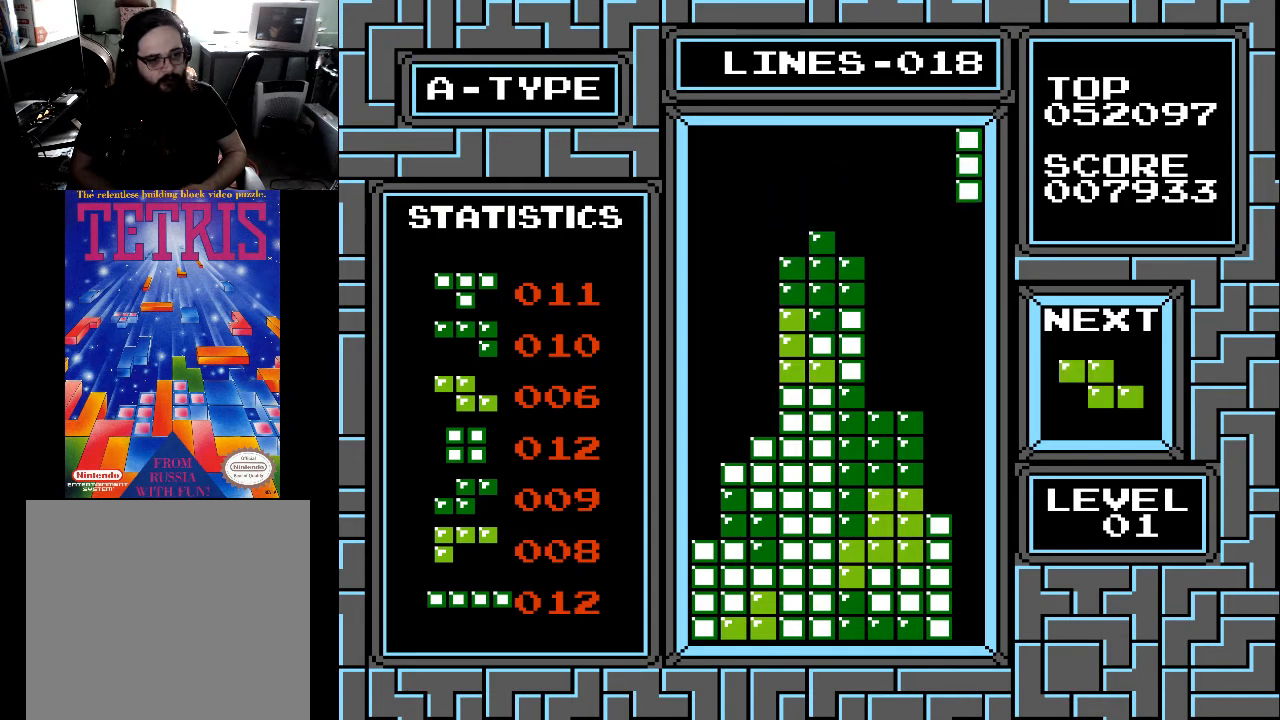
{"buttons": ["DPAD_DOWN"], "right_stick": "center", "events": [[33, "DPAD_RIGHT", "up"], [133, "DPAD_DOWN", "down"]]}
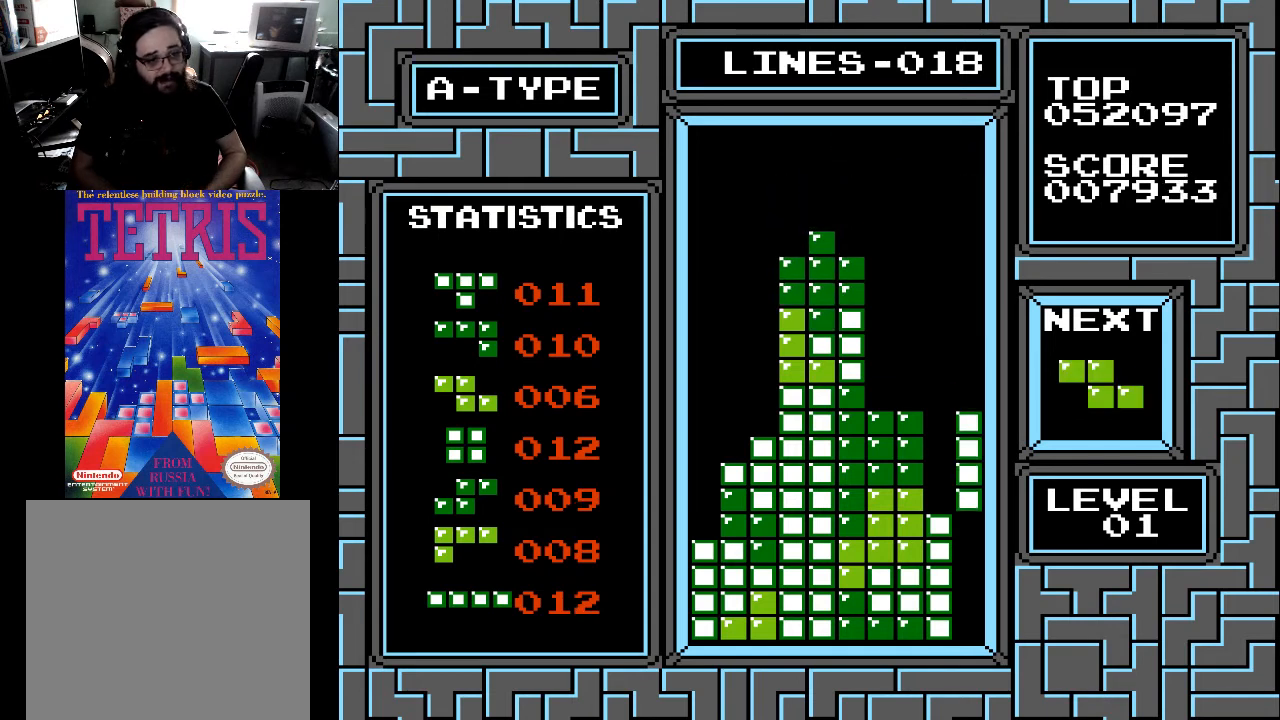
{"buttons": ["DPAD_DOWN"], "right_stick": "center", "events": []}
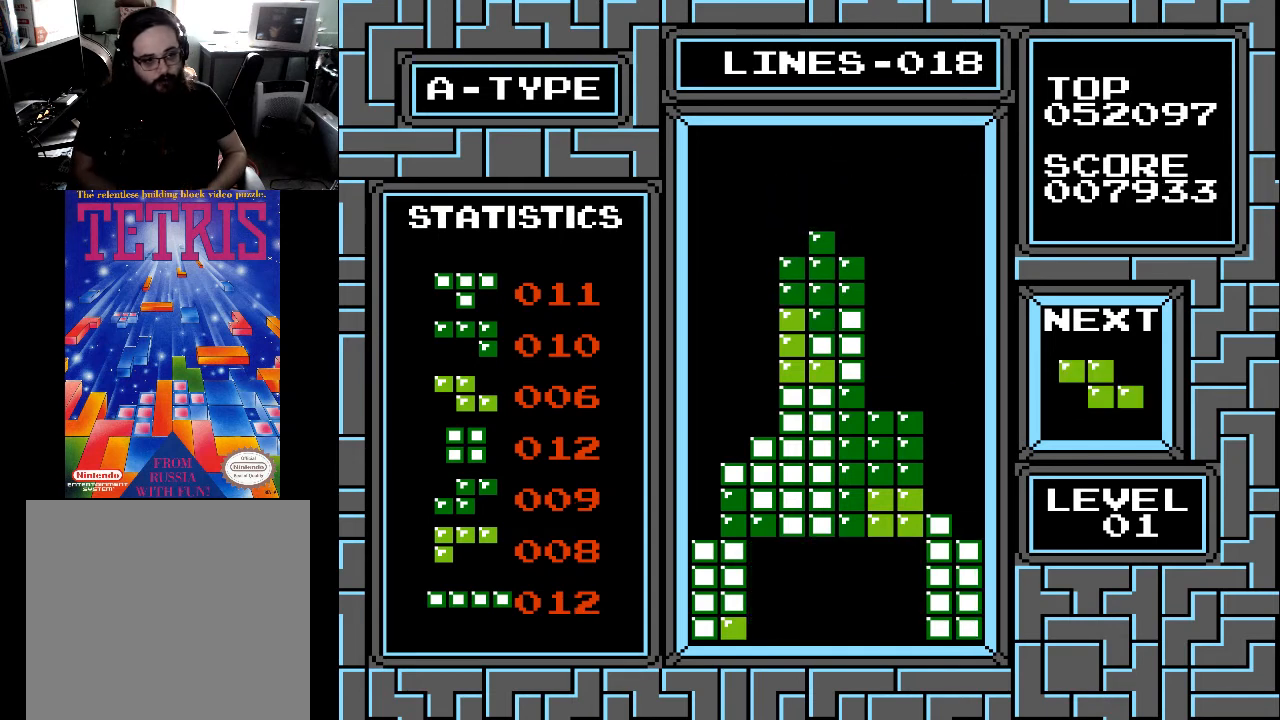
{"buttons": [], "right_stick": "center", "events": [[100, "DPAD_DOWN", "up"]]}
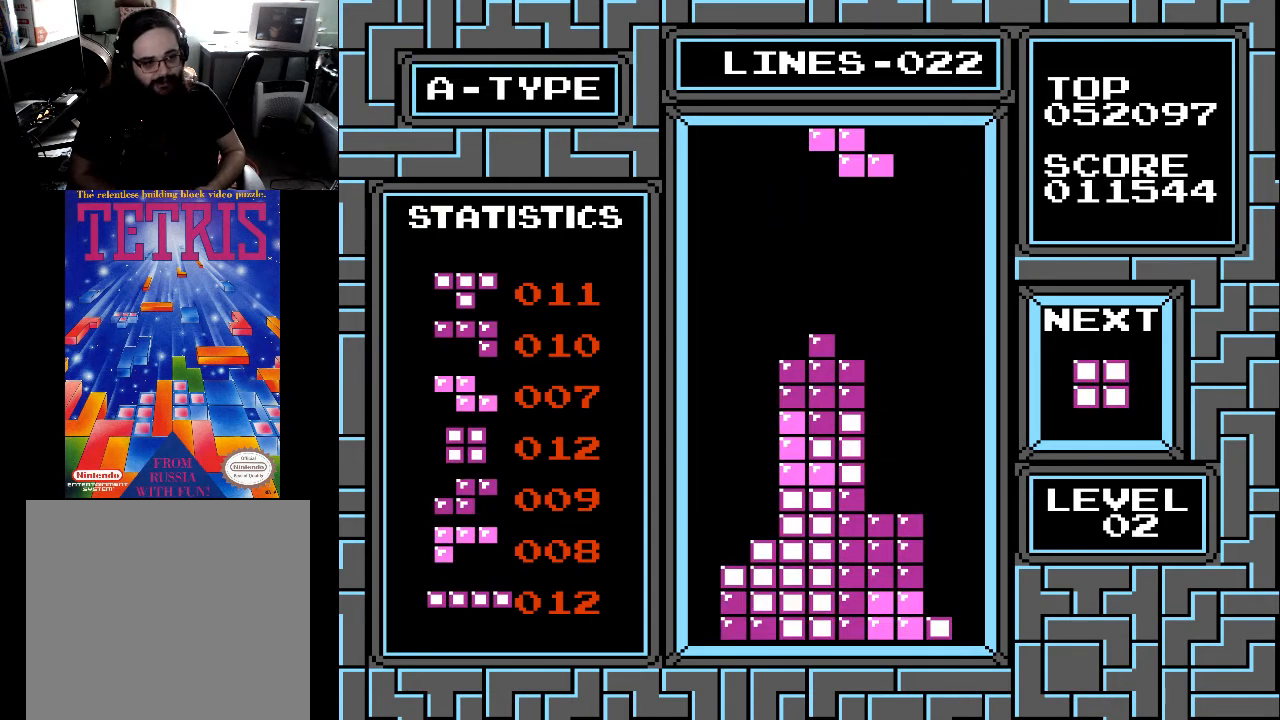
{"buttons": [], "right_stick": "center", "events": [[67, "DPAD_LEFT", "down"], [67, "X", "down"], [200, "X", "up"], [300, "DPAD_LEFT", "up"], [400, "DPAD_LEFT", "down"], [467, "DPAD_LEFT", "up"]]}
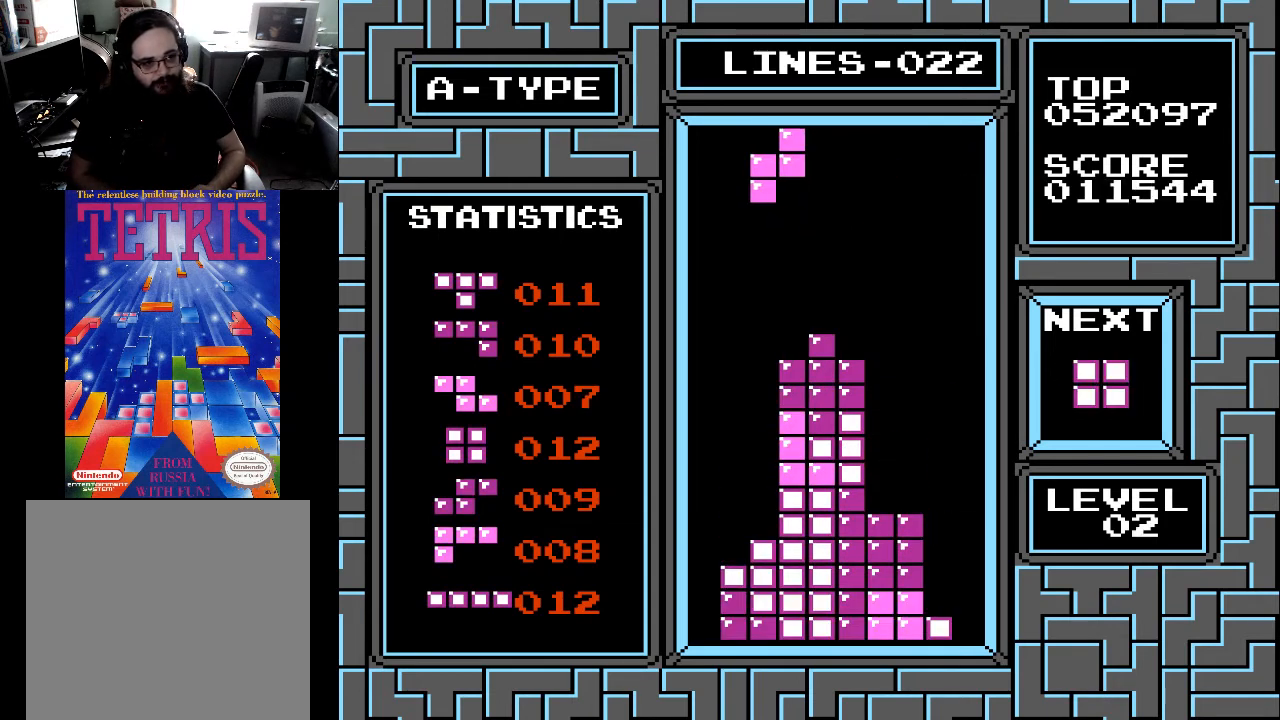
{"buttons": ["DPAD_DOWN"], "right_stick": "center", "events": [[33, "DPAD_LEFT", "down"], [200, "DPAD_LEFT", "up"], [300, "DPAD_DOWN", "down"]]}
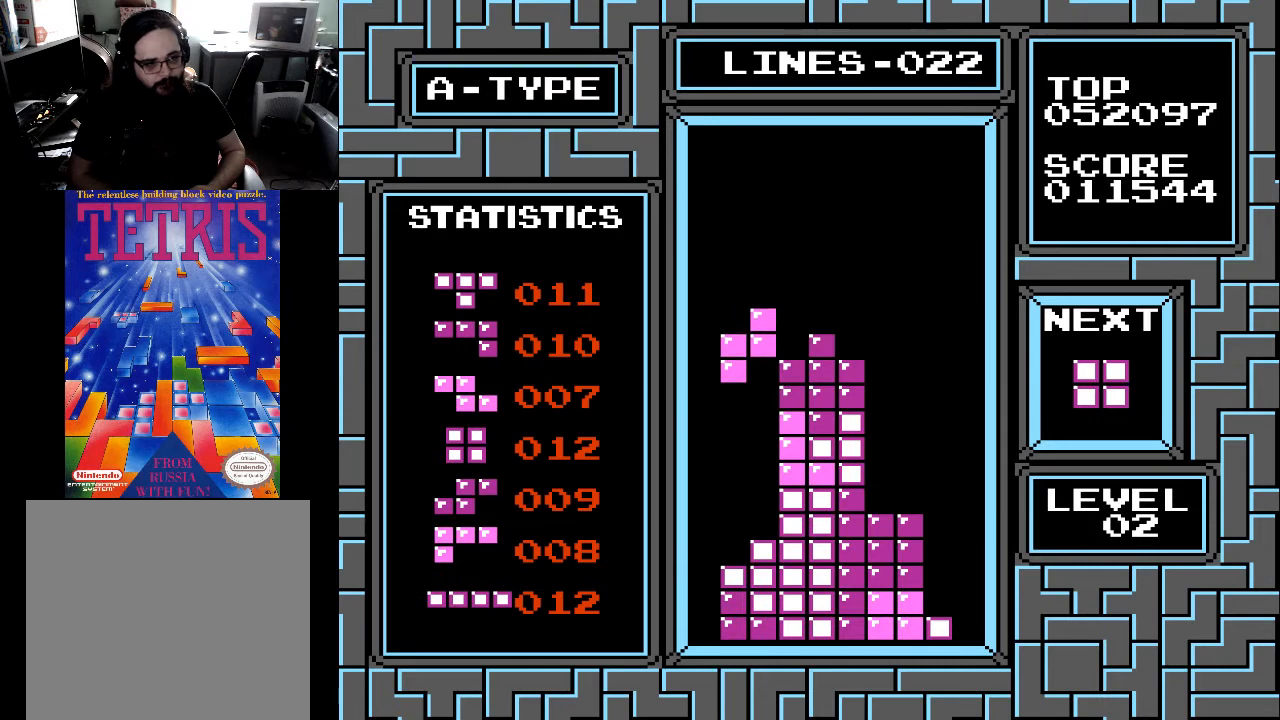
{"buttons": ["DPAD_DOWN"], "right_stick": "center", "events": []}
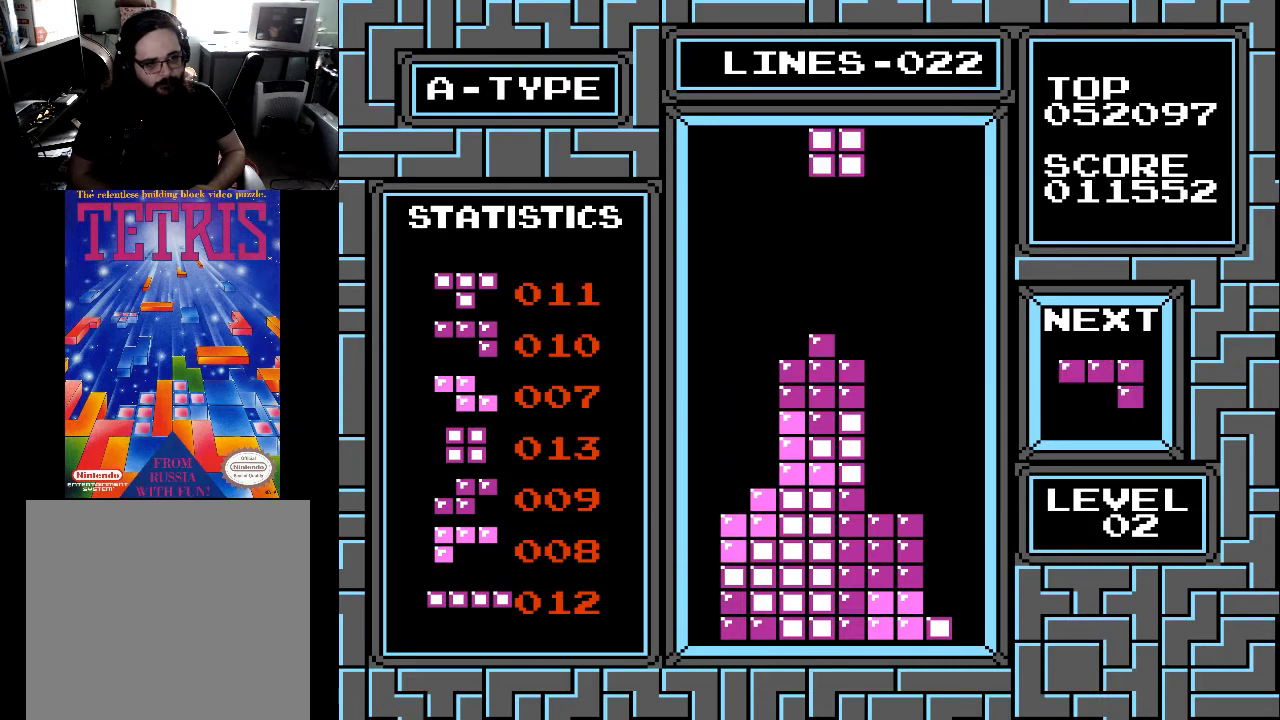
{"buttons": [], "right_stick": "center", "events": [[33, "DPAD_DOWN", "up"], [200, "DPAD_RIGHT", "down"], [300, "DPAD_RIGHT", "up"]]}
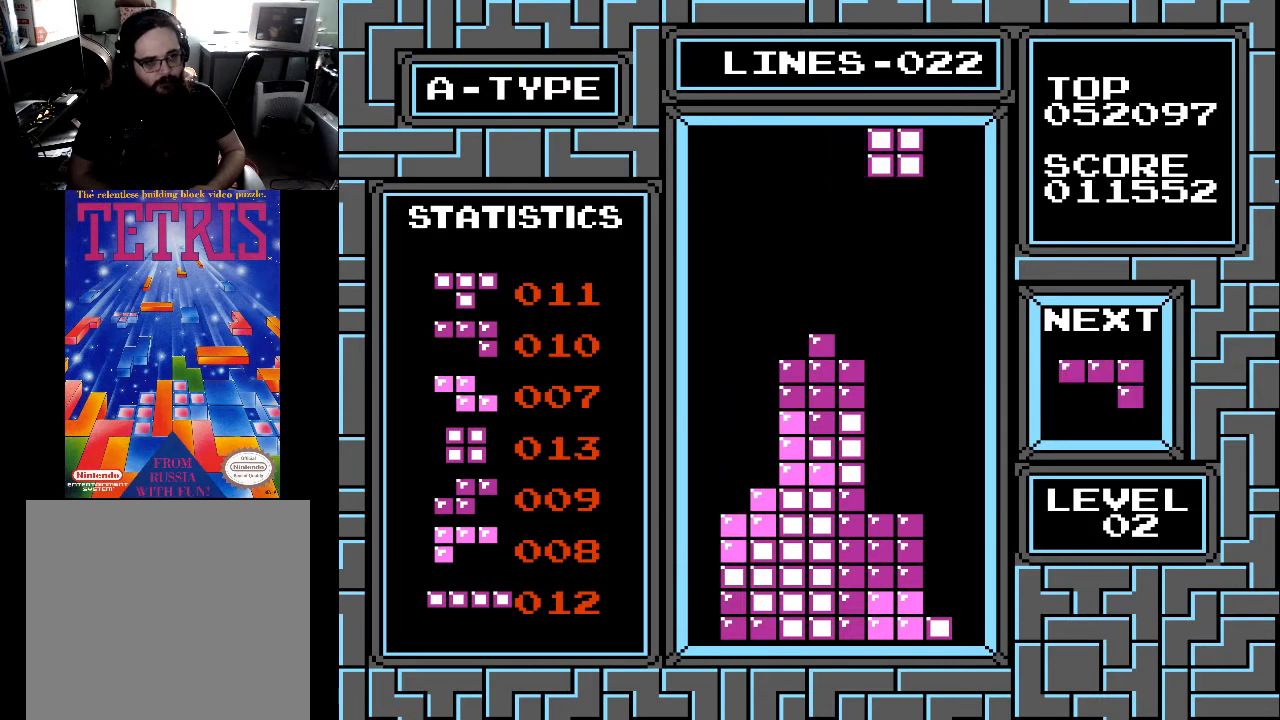
{"buttons": [], "right_stick": "center", "events": [[33, "DPAD_RIGHT", "down"], [100, "DPAD_RIGHT", "up"], [267, "DPAD_DOWN", "down"], [467, "DPAD_DOWN", "up"]]}
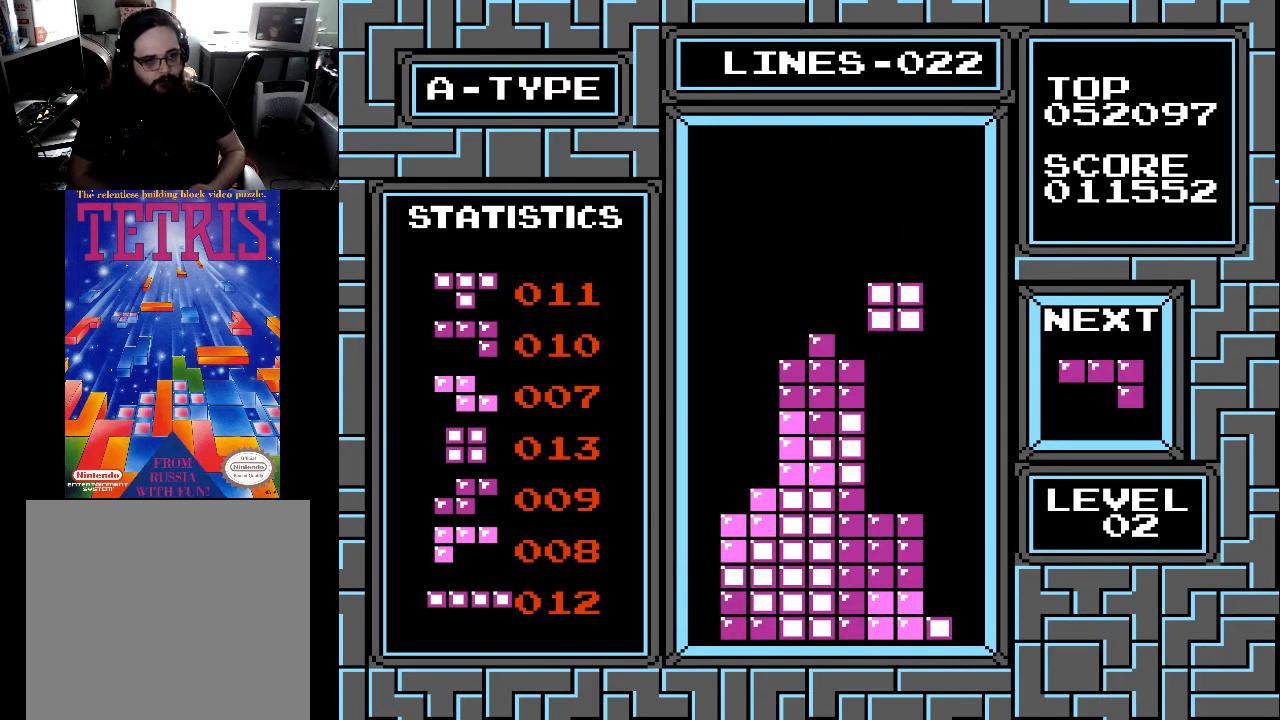
{"buttons": ["DPAD_DOWN"], "right_stick": "center", "events": [[167, "DPAD_DOWN", "down"]]}
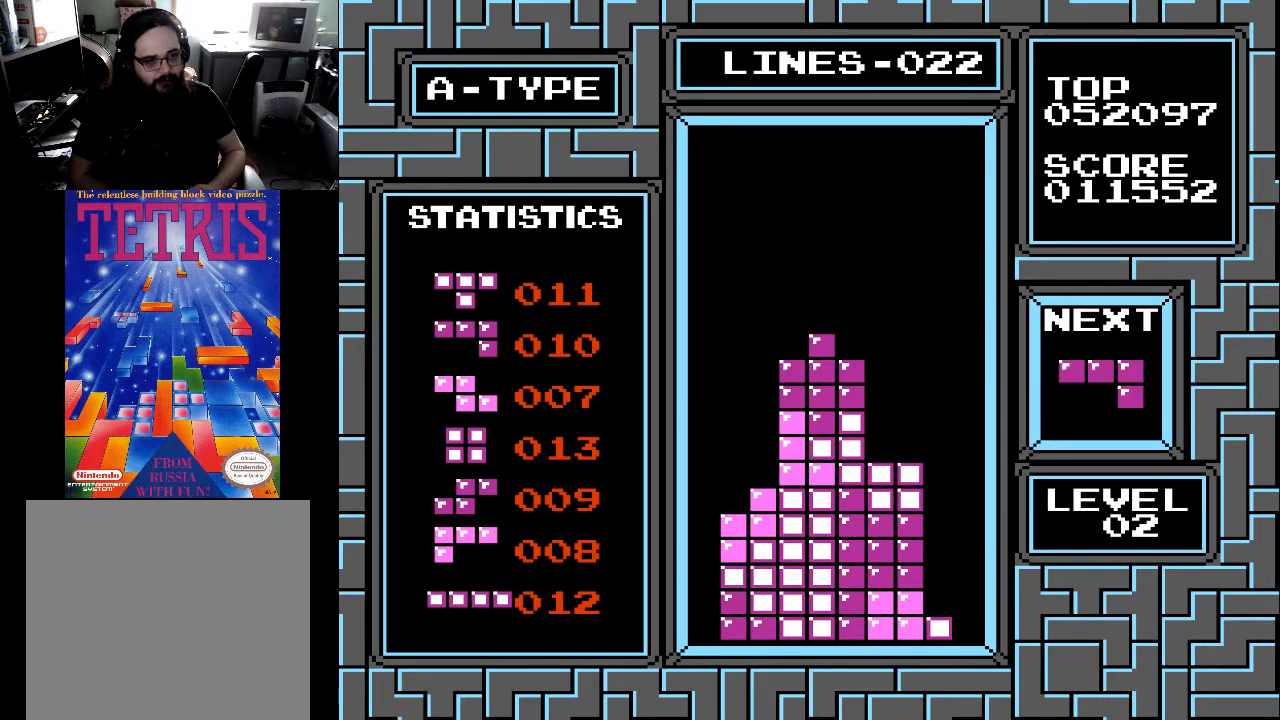
{"buttons": ["X"], "right_stick": "center", "events": [[67, "DPAD_DOWN", "up"], [467, "X", "down"]]}
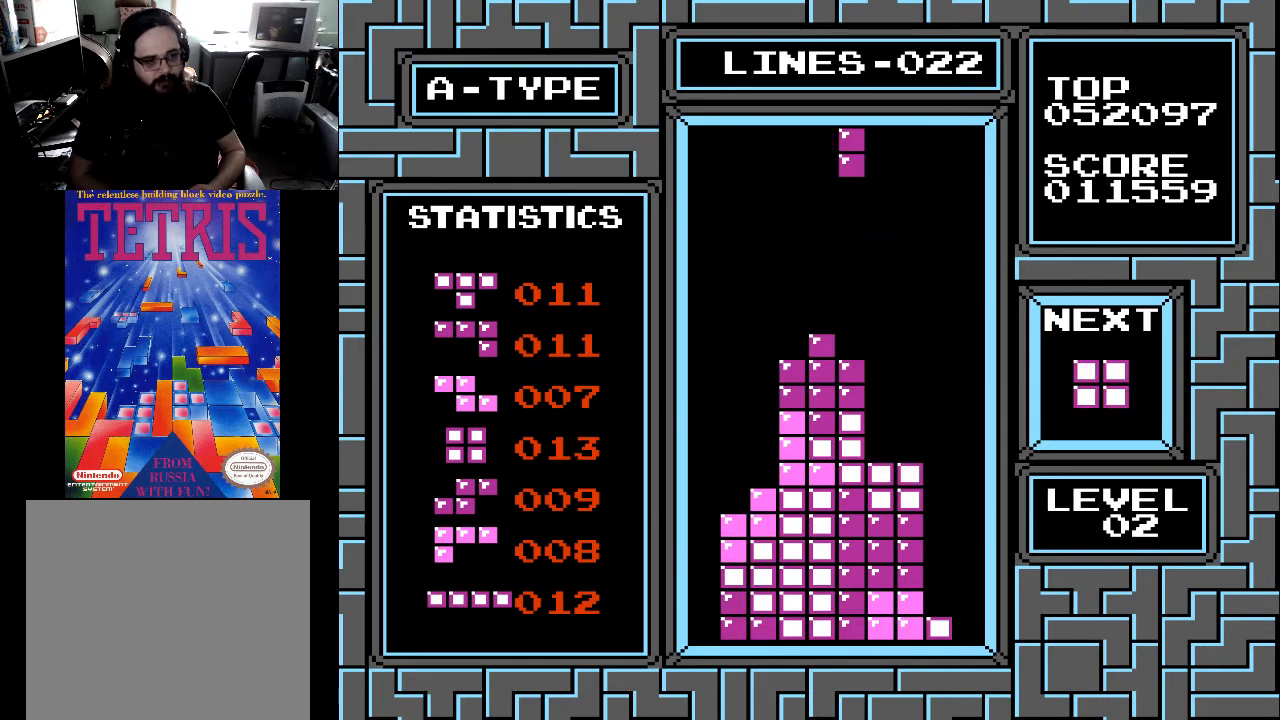
{"buttons": ["X"], "right_stick": "center", "events": [[100, "DPAD_RIGHT", "down"], [100, "X", "up"], [167, "DPAD_RIGHT", "up"], [300, "DPAD_RIGHT", "down"], [400, "DPAD_RIGHT", "up"], [400, "X", "down"]]}
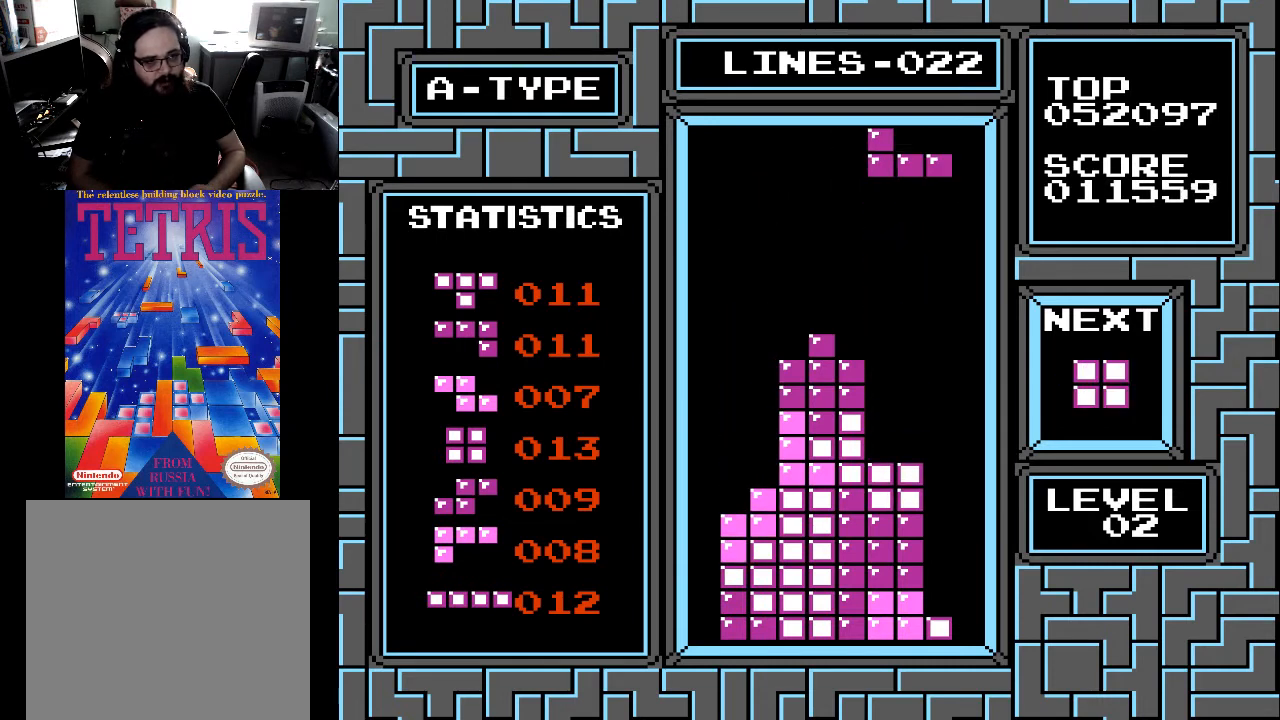
{"buttons": [], "right_stick": "center", "events": [[33, "X", "up"], [67, "X", "down"], [200, "X", "up"]]}
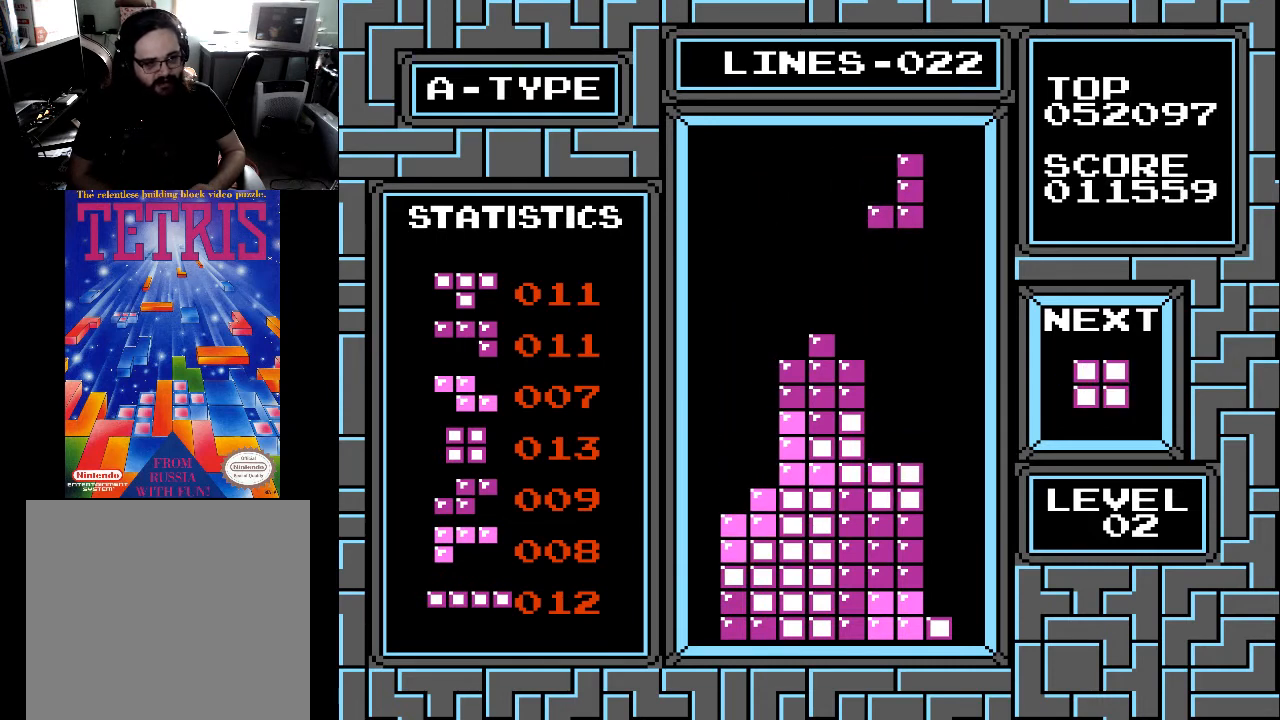
{"buttons": ["DPAD_DOWN"], "right_stick": "center", "events": [[100, "DPAD_DOWN", "down"]]}
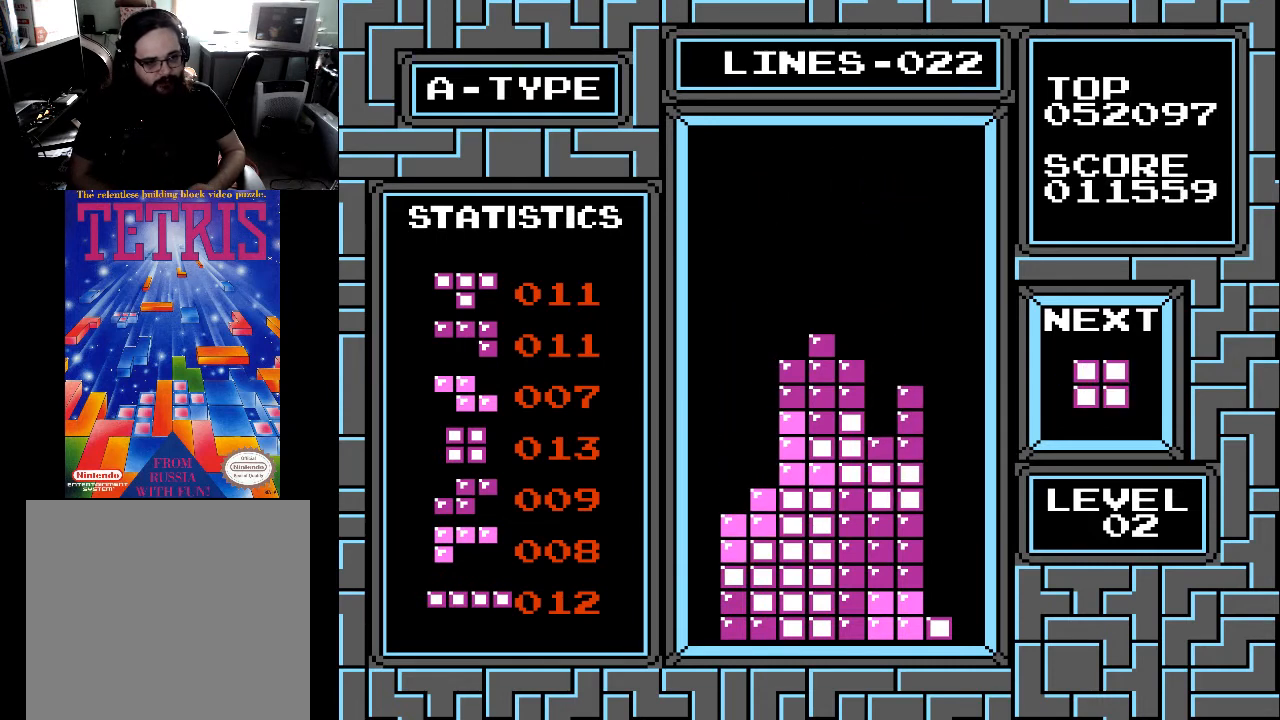
{"buttons": [], "right_stick": "center", "events": [[133, "DPAD_DOWN", "up"], [267, "DPAD_LEFT", "down"], [333, "DPAD_LEFT", "up"], [400, "DPAD_LEFT", "down"], [500, "DPAD_LEFT", "up"]]}